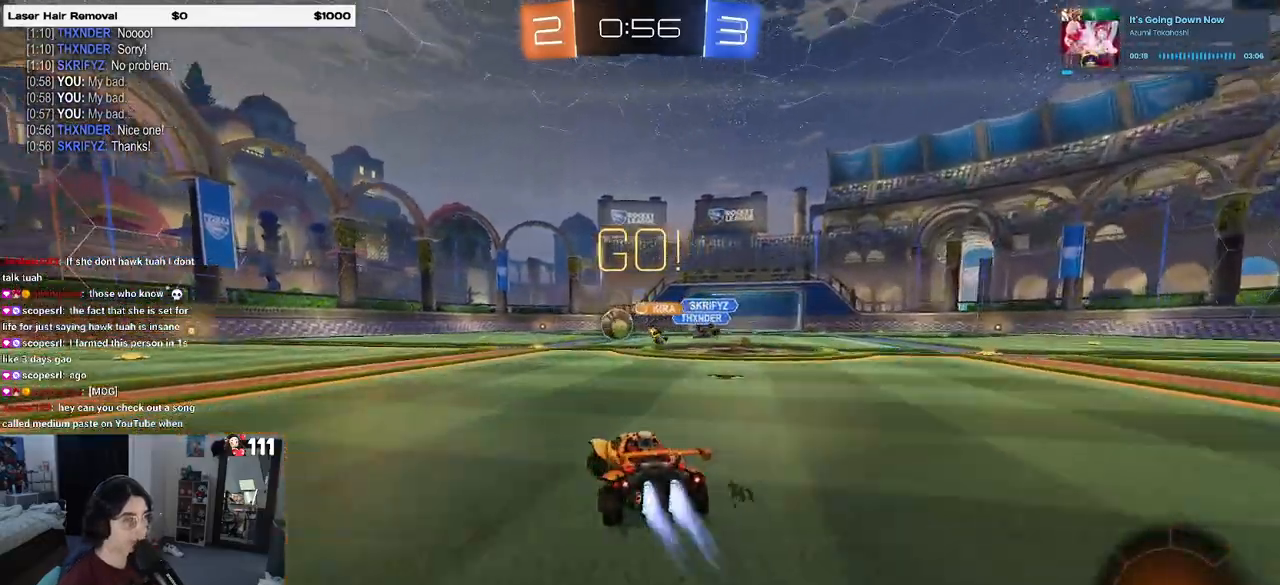
Gameplay with a controller (PlayStation layout); each line is a JSON object with the inputs held at the frame after it. "events" lists button and stick changes between this image and that frame as [ms after this image, input, new state], when the widget could be followed in between.
{"buttons": ["R1", "R2"], "left_stick": "left", "right_stick": "center", "events": [[183, "left_stick", "center"], [283, "left_stick", "left"]]}
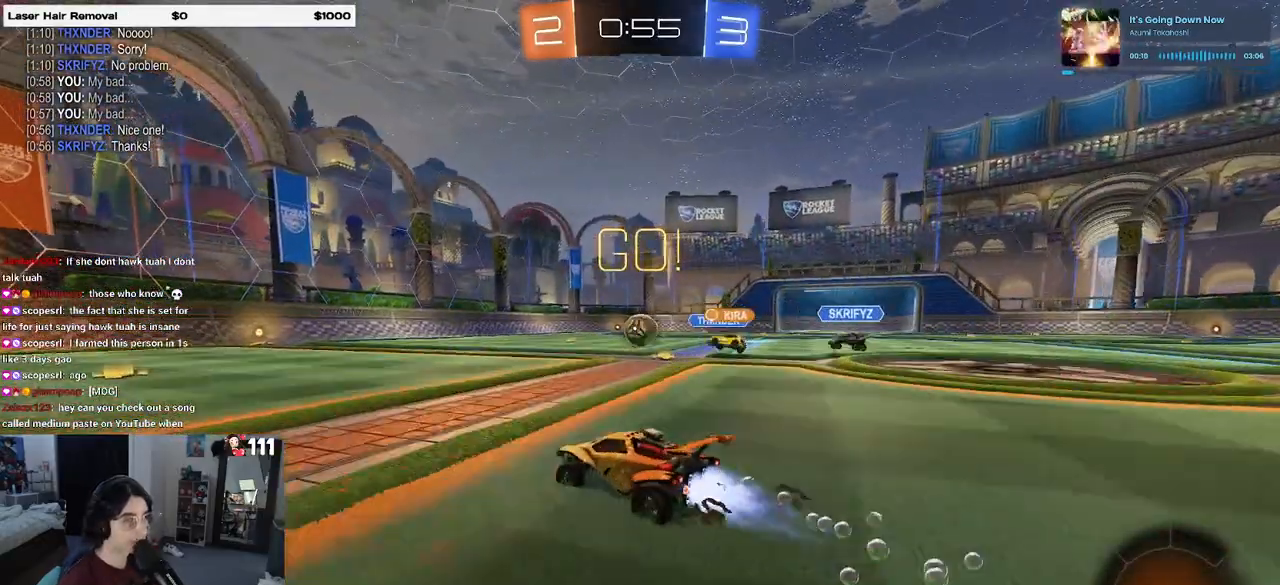
{"buttons": ["R1", "R2"], "left_stick": "center", "right_stick": "center", "events": [[100, "left_stick", "center"], [300, "left_stick", "left"], [450, "left_stick", "center"]]}
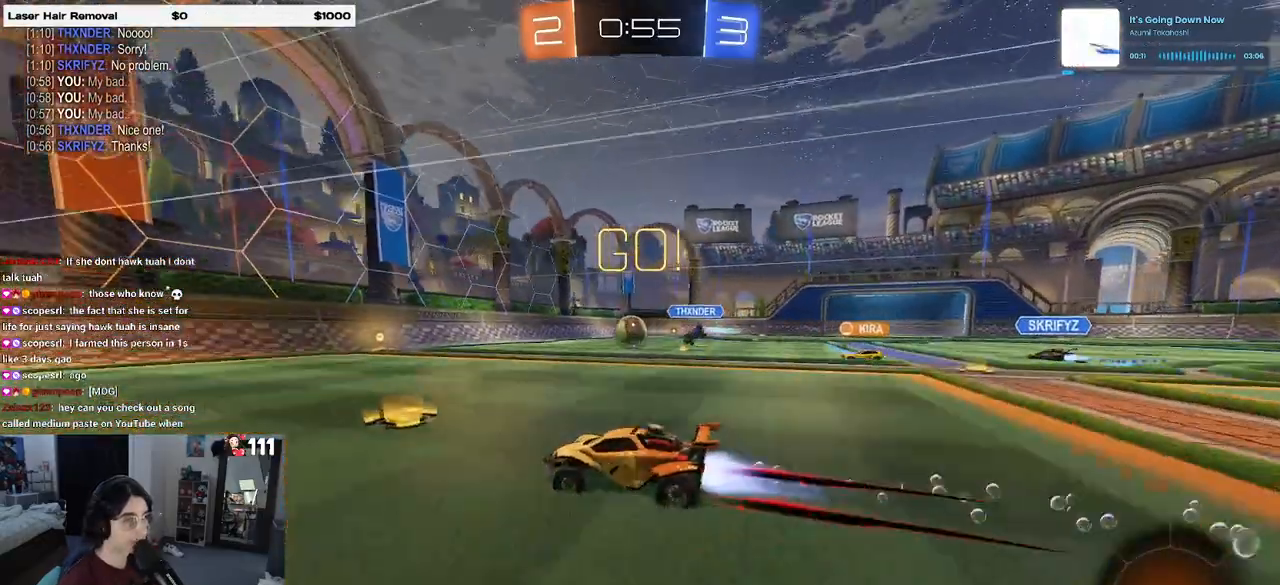
{"buttons": ["R2"], "left_stick": "left", "right_stick": "center", "events": [[67, "left_stick", "left"], [333, "R1", "up"]]}
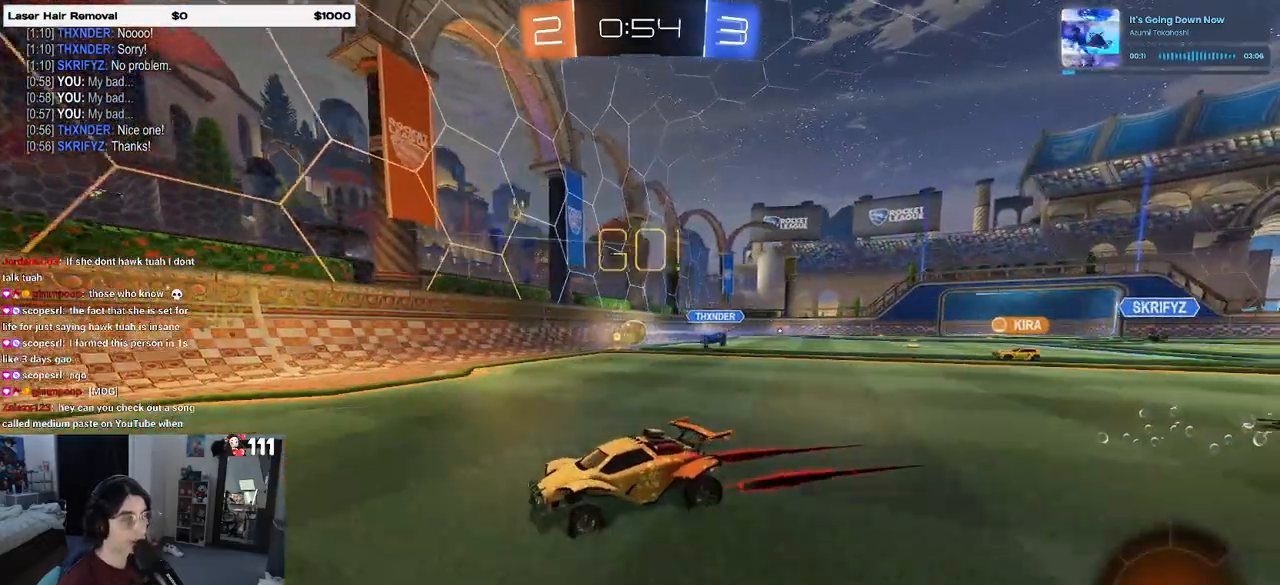
{"buttons": ["R2"], "left_stick": "right", "right_stick": "center", "events": [[200, "left_stick", "center"], [433, "left_stick", "right"]]}
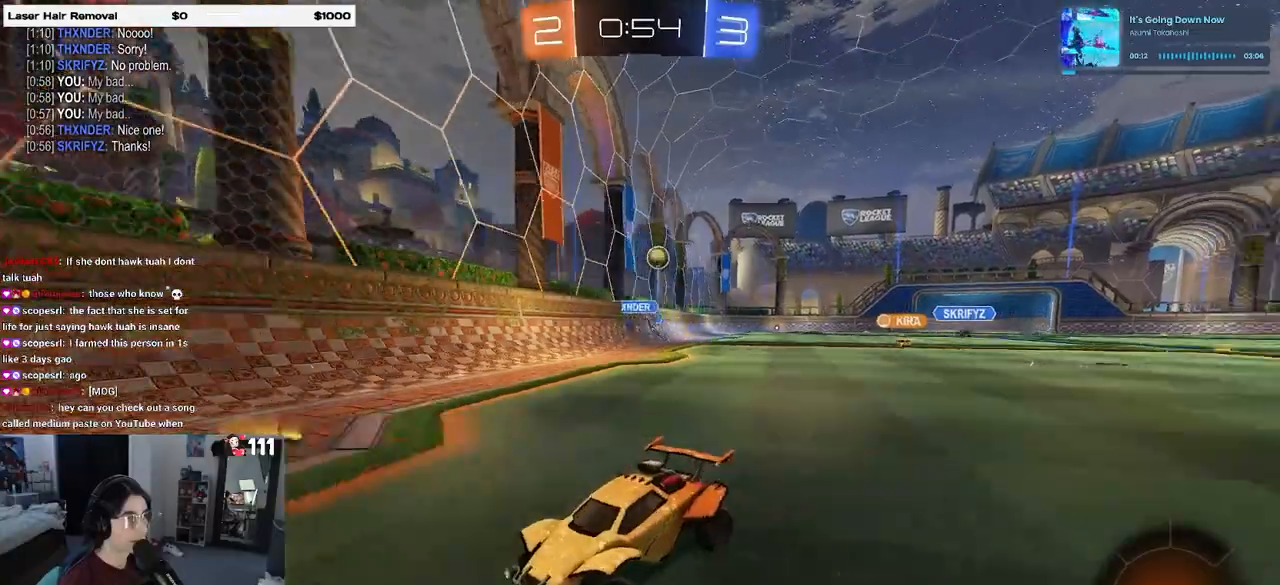
{"buttons": ["SQUARE", "R2"], "left_stick": "left", "right_stick": "center", "events": [[283, "left_stick", "center"], [350, "left_stick", "left"], [383, "SQUARE", "down"]]}
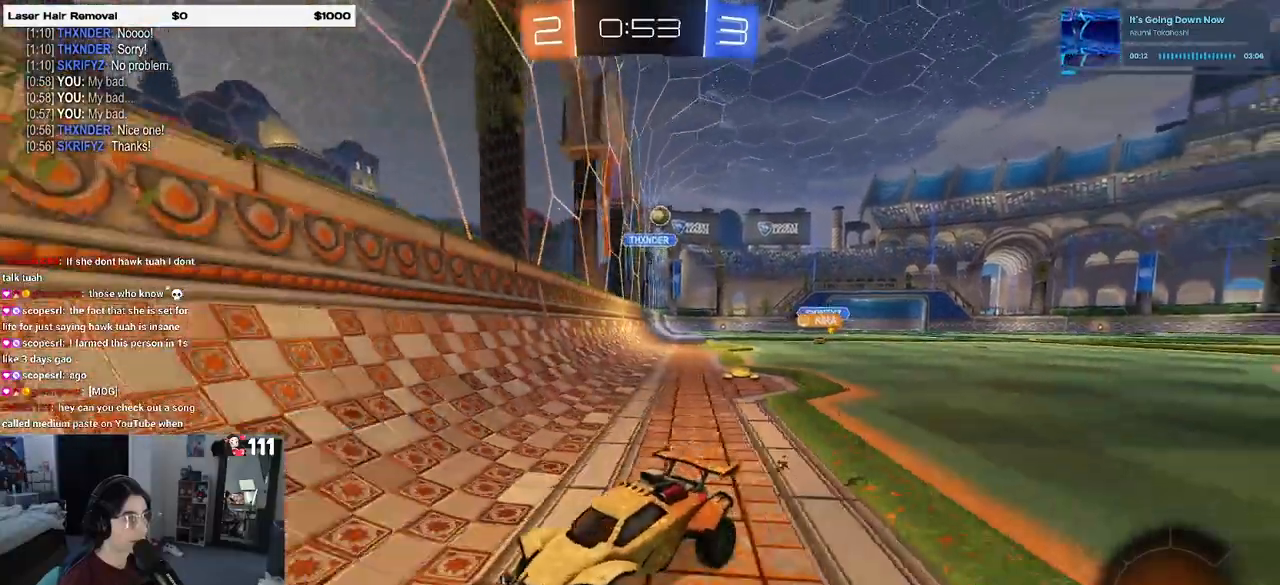
{"buttons": ["R2"], "left_stick": "left", "right_stick": "center", "events": [[17, "SQUARE", "up"], [117, "SQUARE", "down"], [250, "SQUARE", "up"]]}
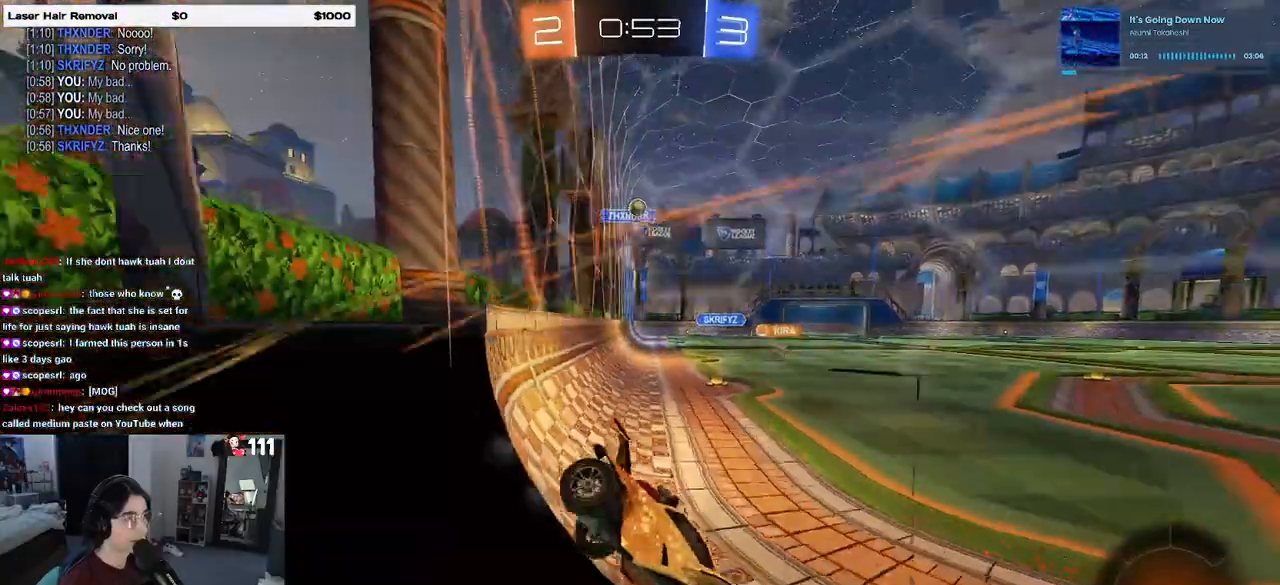
{"buttons": [], "left_stick": "right", "right_stick": "center", "events": [[317, "R2", "up"], [350, "left_stick", "center"], [400, "left_stick", "right"]]}
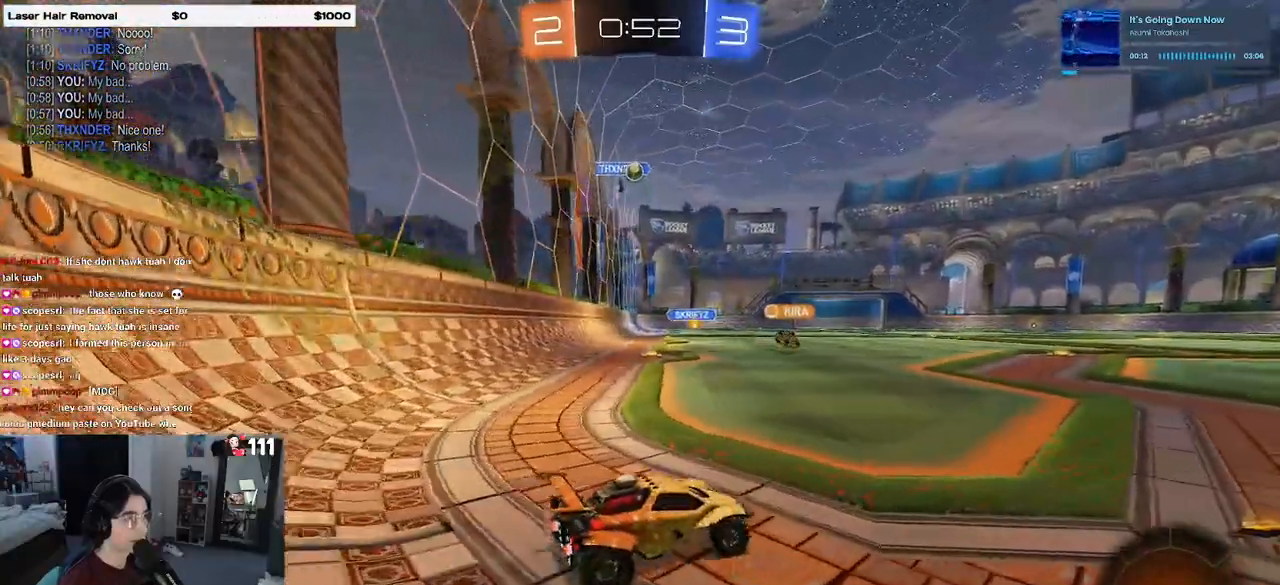
{"buttons": [], "left_stick": "center", "right_stick": "center", "events": [[117, "left_stick", "center"], [233, "L2", "down"], [417, "L2", "up"]]}
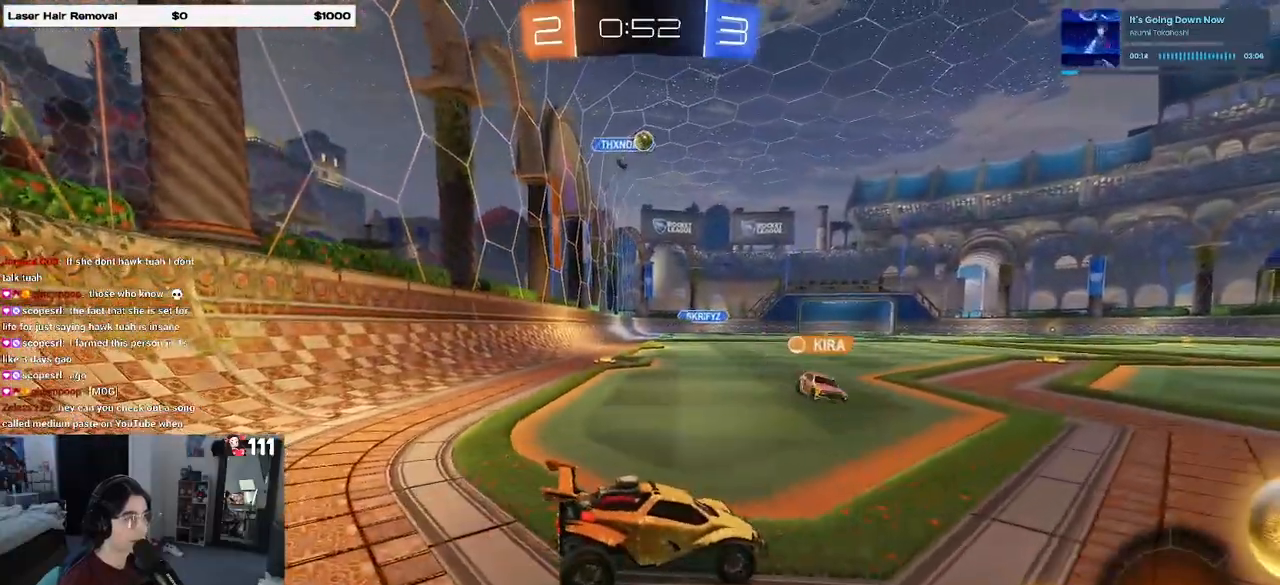
{"buttons": ["R2"], "left_stick": "center", "right_stick": "center", "events": [[300, "R2", "down"]]}
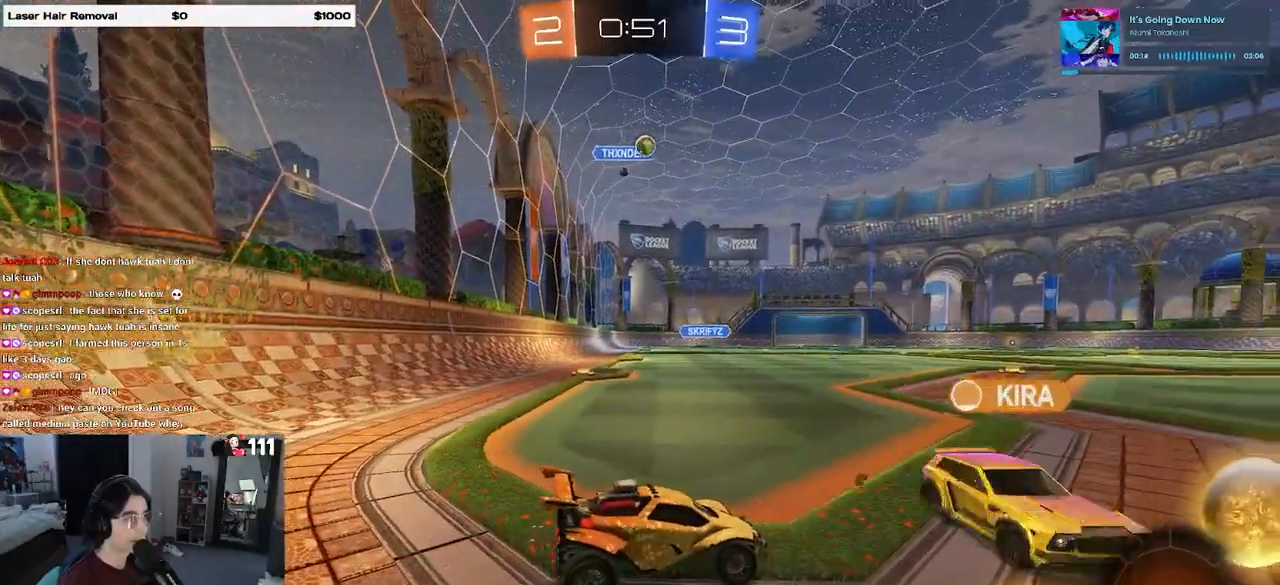
{"buttons": ["R2"], "left_stick": "center", "right_stick": "center", "events": [[33, "left_stick", "right"], [200, "left_stick", "center"], [283, "left_stick", "left"], [500, "left_stick", "center"]]}
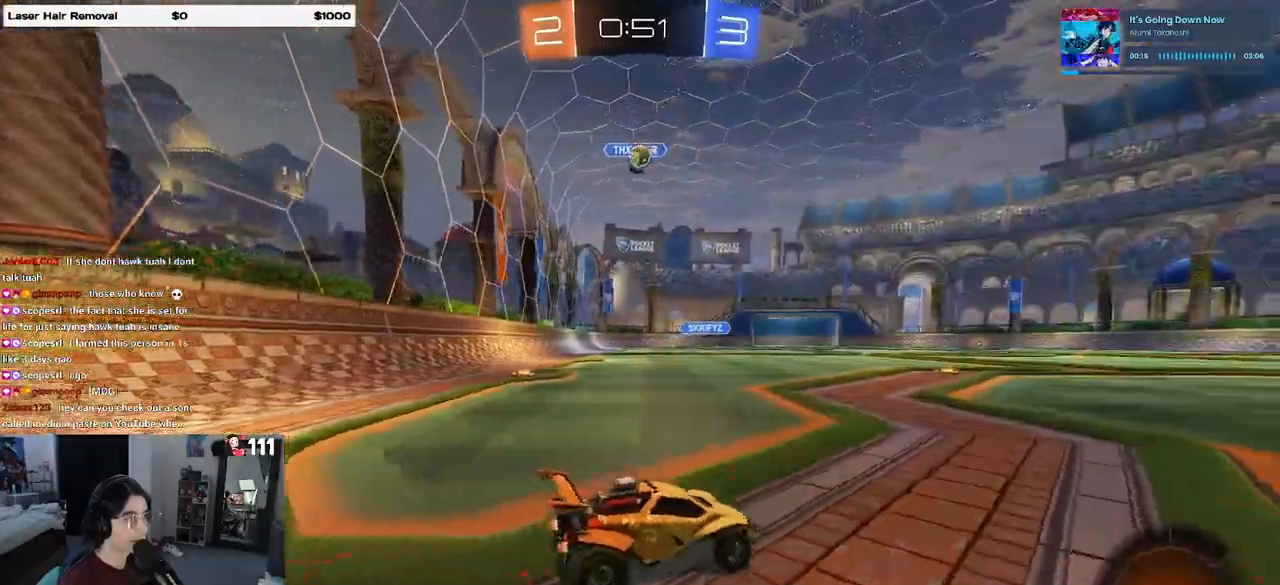
{"buttons": ["R2"], "left_stick": "center", "right_stick": "center", "events": [[267, "left_stick", "left"], [433, "left_stick", "center"]]}
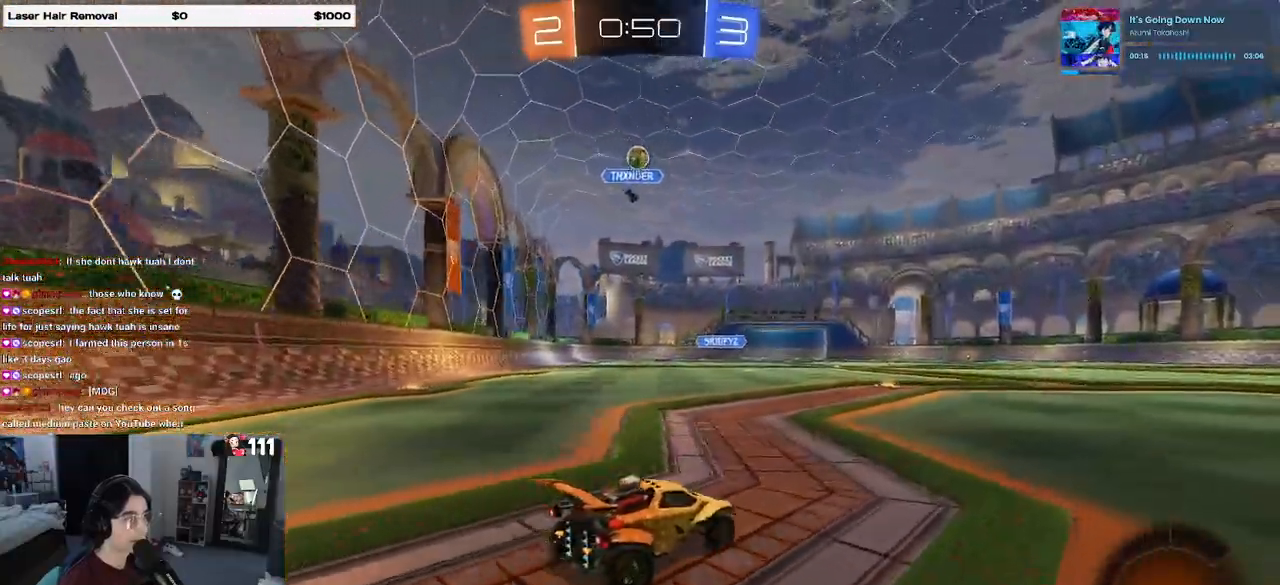
{"buttons": ["R2"], "left_stick": "center", "right_stick": "center", "events": [[200, "left_stick", "left"], [333, "left_stick", "center"]]}
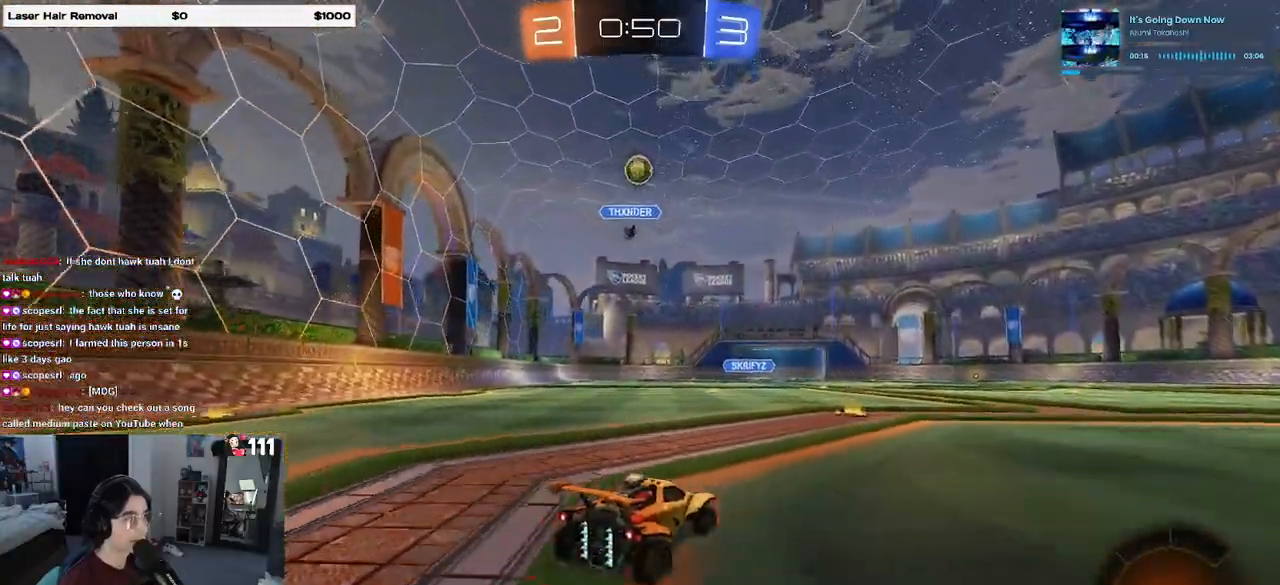
{"buttons": ["R2"], "left_stick": "center", "right_stick": "center", "events": []}
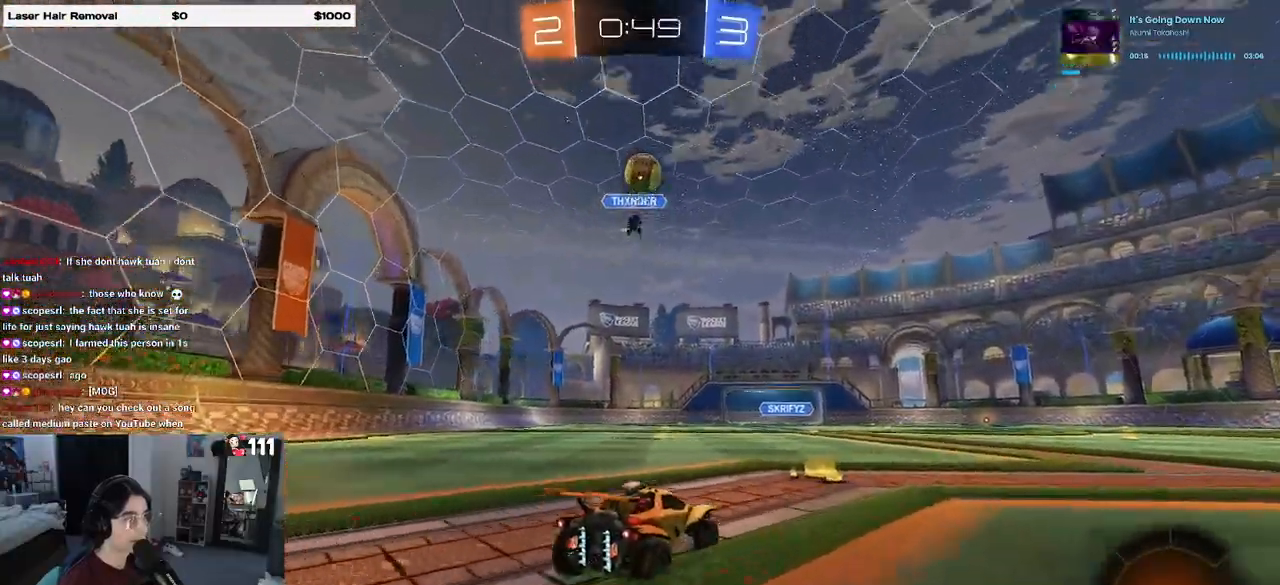
{"buttons": ["R2"], "left_stick": "left", "right_stick": "center", "events": [[100, "R2", "up"], [100, "left_stick", "right"], [117, "L2", "down"], [217, "R2", "down"], [250, "left_stick", "center"], [267, "L2", "up"], [317, "left_stick", "left"]]}
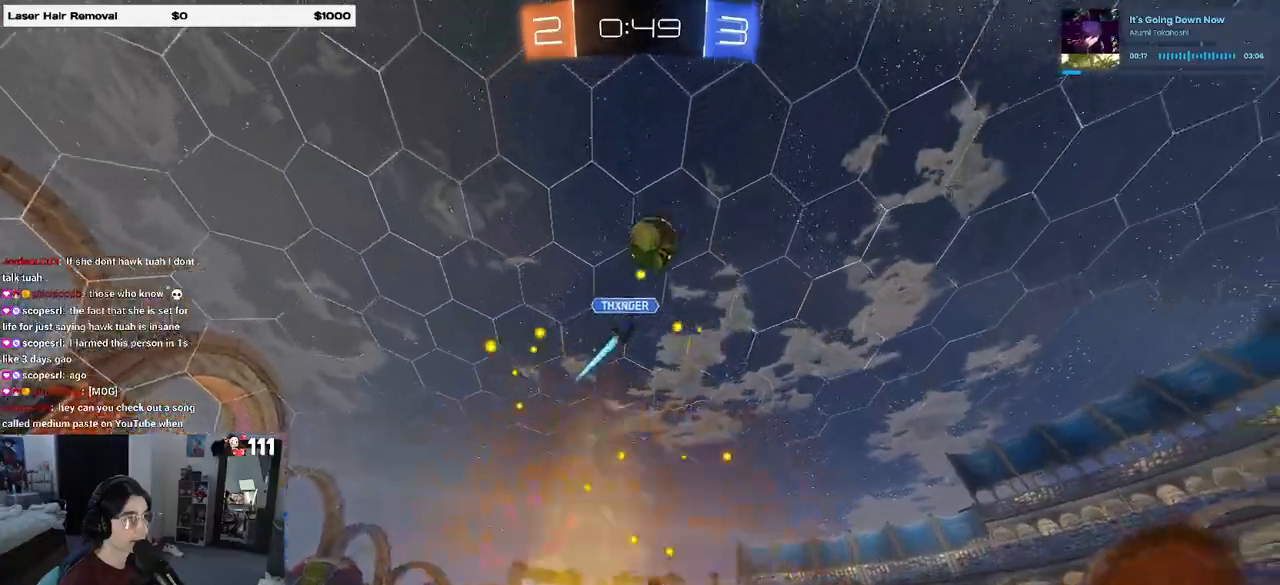
{"buttons": ["R2"], "left_stick": "right", "right_stick": "center", "events": [[83, "left_stick", "center"], [133, "left_stick", "right"], [183, "SQUARE", "down"], [333, "SQUARE", "up"]]}
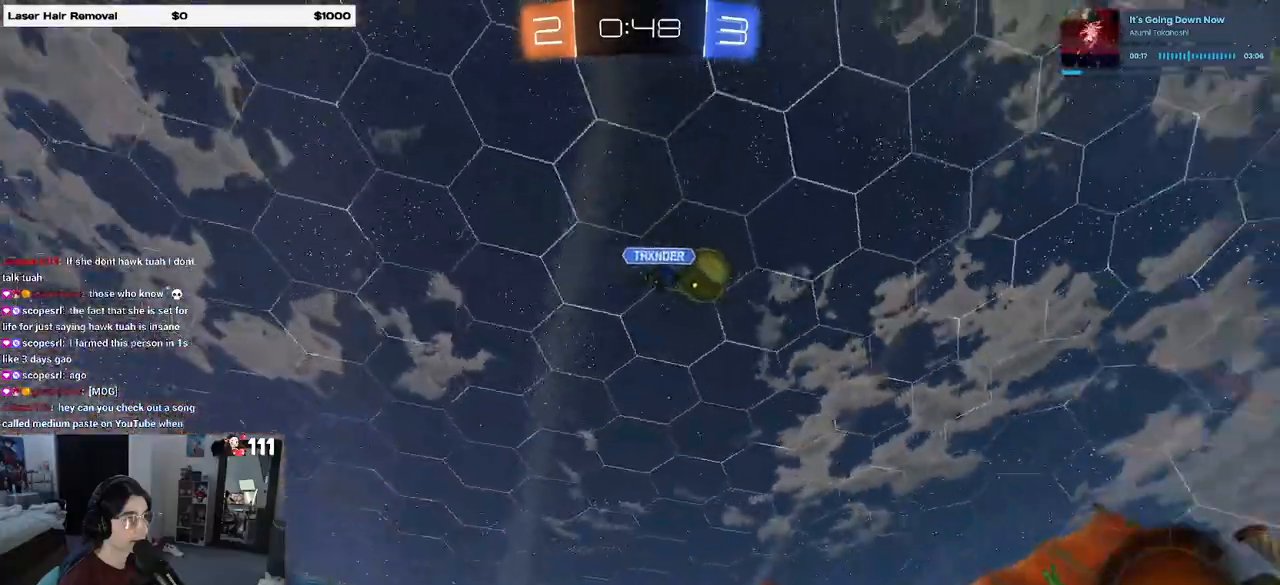
{"buttons": ["R2"], "left_stick": "right", "right_stick": "center", "events": [[267, "left_stick", "center"], [500, "left_stick", "right"]]}
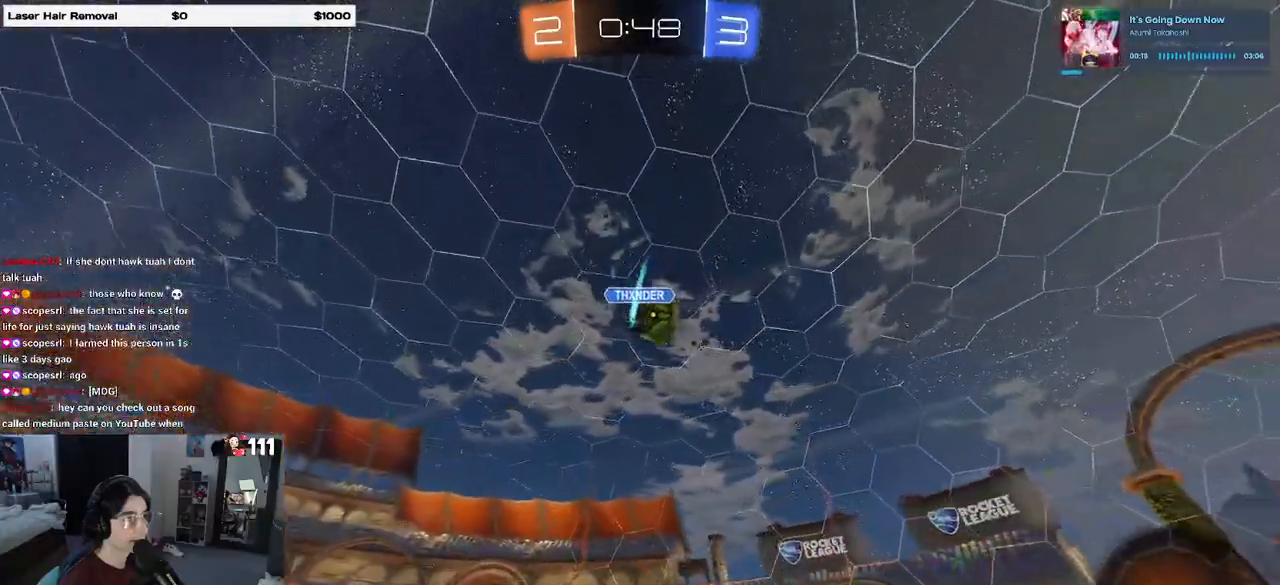
{"buttons": ["R2"], "left_stick": "right", "right_stick": "center", "events": [[133, "left_stick", "center"], [200, "left_stick", "left"], [433, "left_stick", "right"]]}
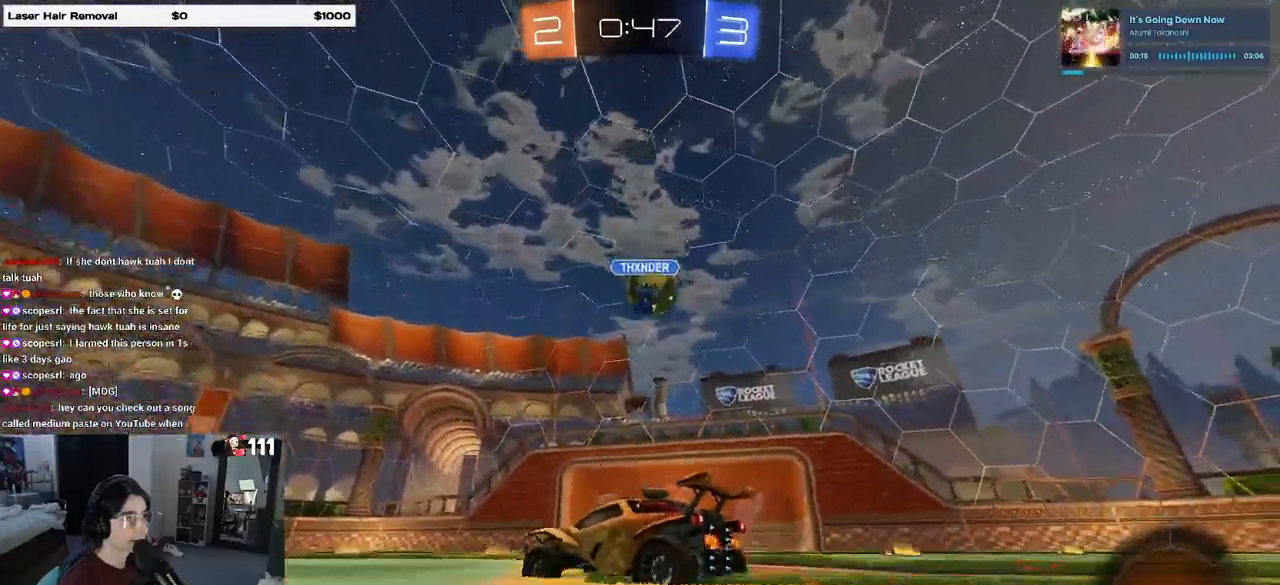
{"buttons": ["R2"], "left_stick": "right", "right_stick": "center", "events": [[200, "left_stick", "center"], [367, "left_stick", "right"]]}
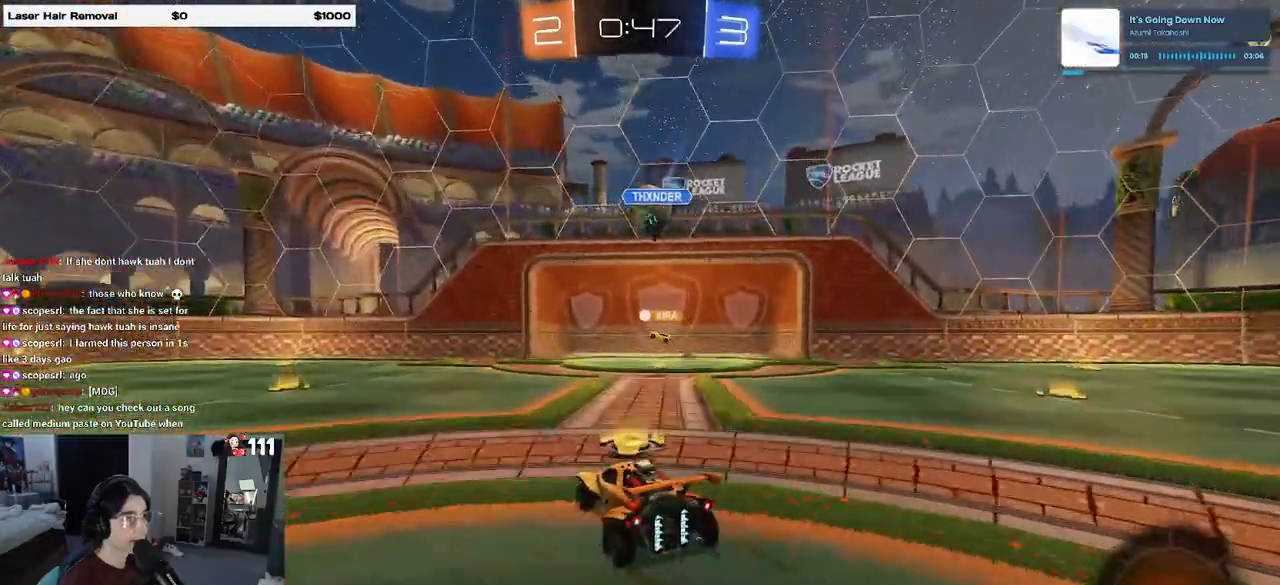
{"buttons": ["R2"], "left_stick": "right", "right_stick": "center", "events": [[50, "left_stick", "center"], [500, "left_stick", "right"]]}
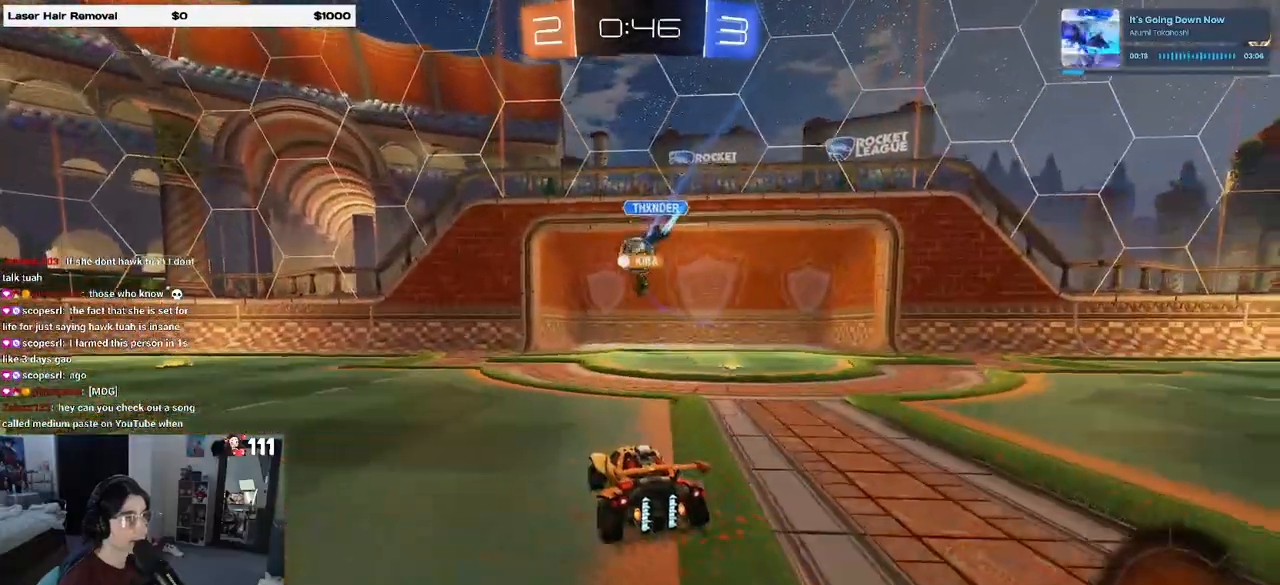
{"buttons": ["TRIANGLE", "R2"], "left_stick": "right", "right_stick": "center", "events": [[400, "TRIANGLE", "down"]]}
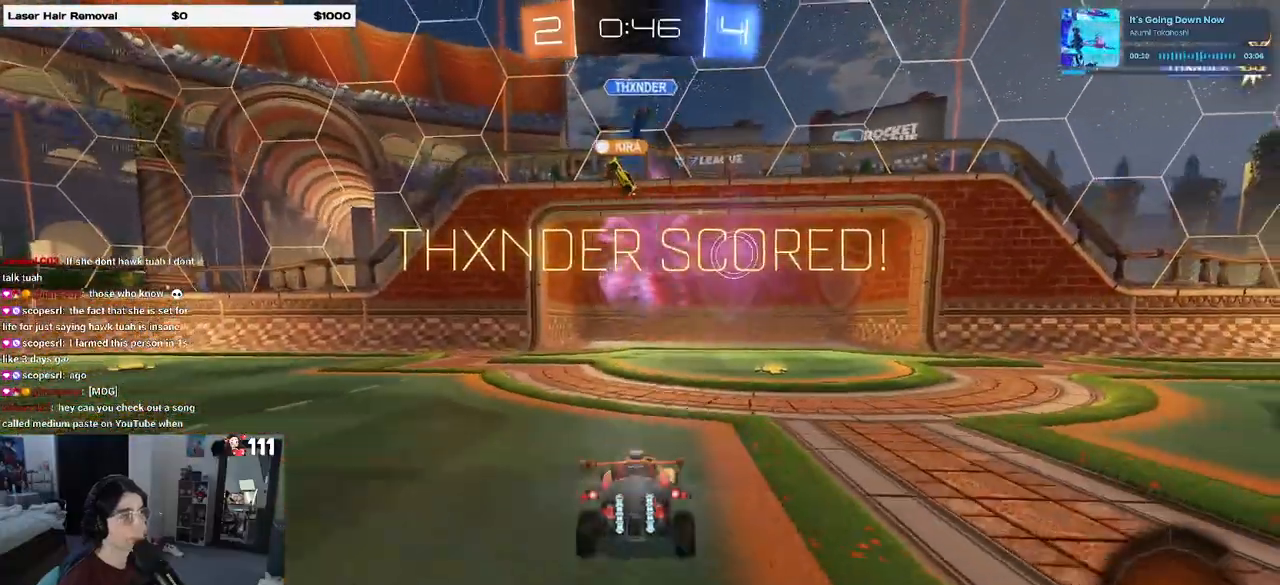
{"buttons": ["R2"], "left_stick": "center", "right_stick": "center", "events": [[17, "TRIANGLE", "up"], [167, "L1", "down"], [367, "L1", "up"], [400, "left_stick", "center"]]}
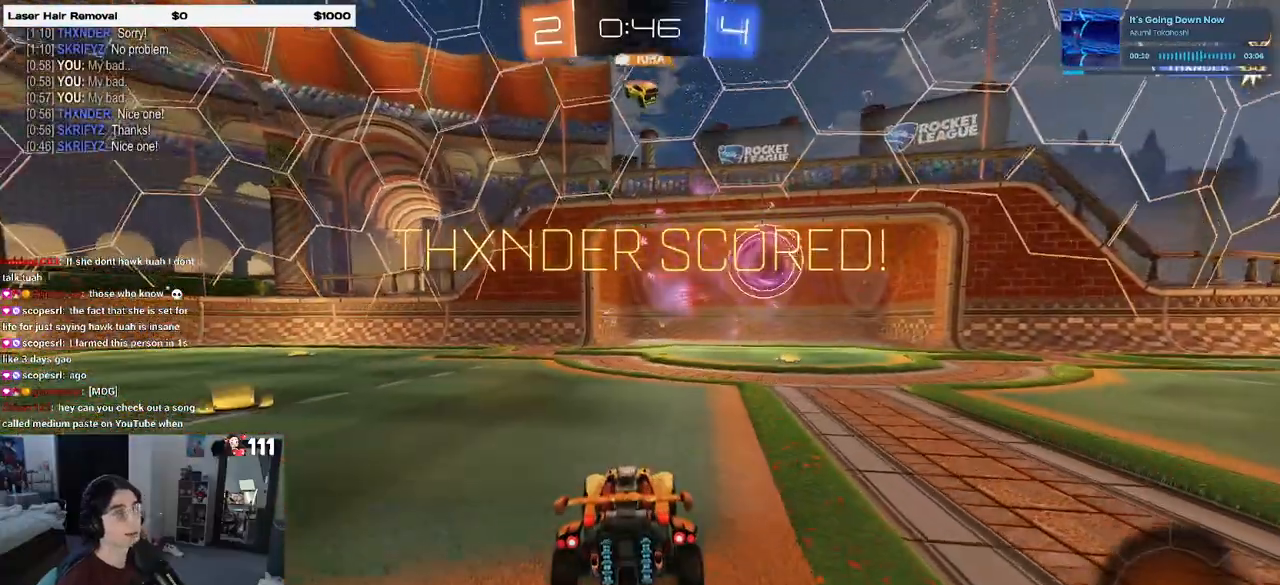
{"buttons": ["TRIANGLE", "R2"], "left_stick": "left", "right_stick": "center", "events": [[300, "left_stick", "left"], [433, "TRIANGLE", "down"]]}
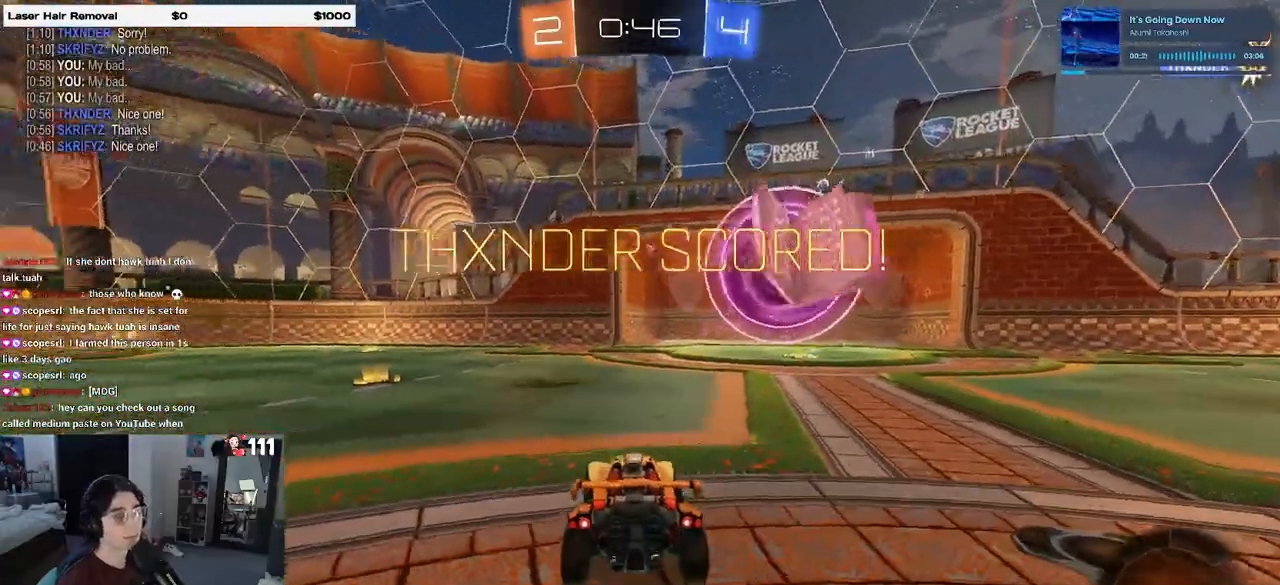
{"buttons": ["R1", "R2", "R3"], "left_stick": "center", "right_stick": "center", "events": [[50, "TRIANGLE", "up"], [250, "R1", "down"], [283, "R3", "down"], [333, "left_stick", "center"]]}
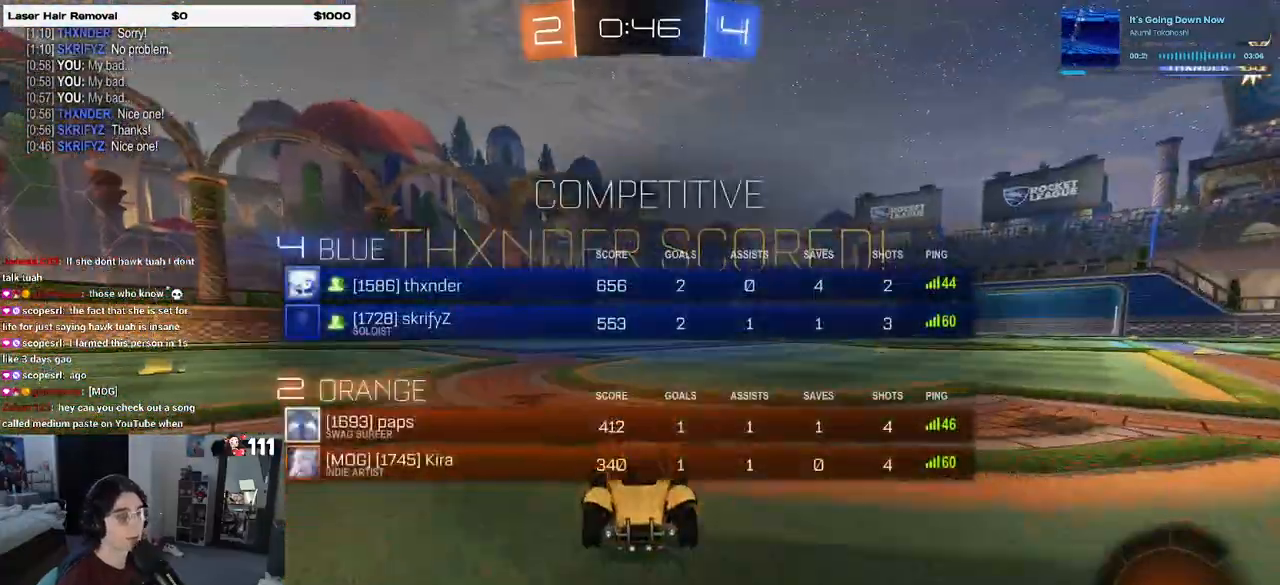
{"buttons": ["R1", "R2", "R3"], "left_stick": "center", "right_stick": "center", "events": []}
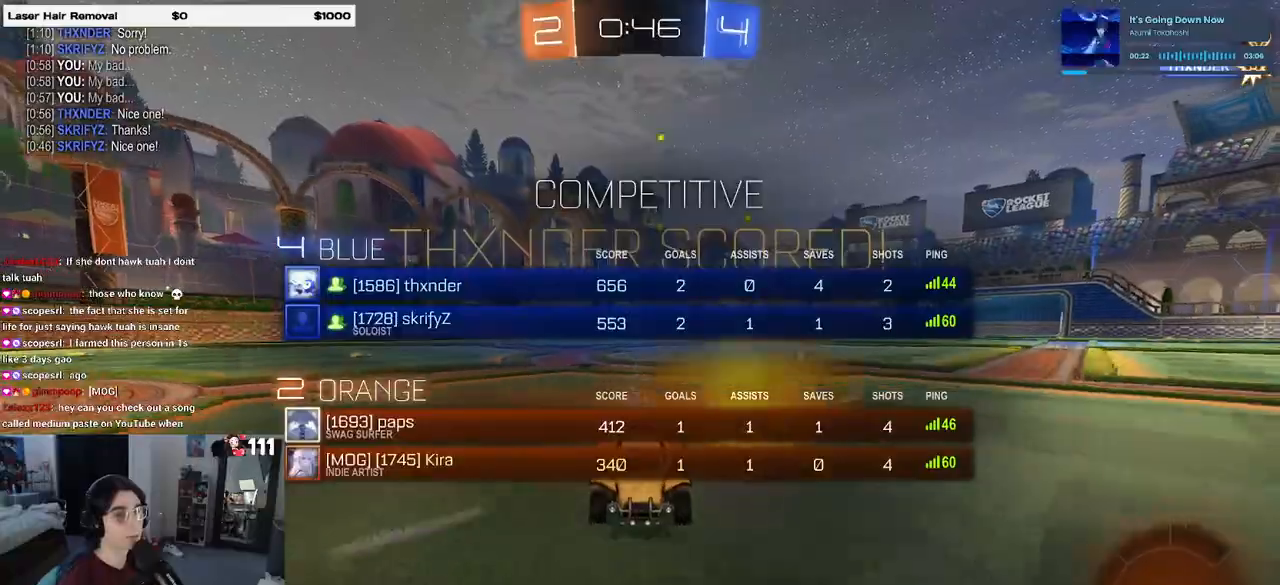
{"buttons": [], "left_stick": "center", "right_stick": "center", "events": [[300, "R3", "up"], [367, "R1", "up"], [417, "R2", "up"]]}
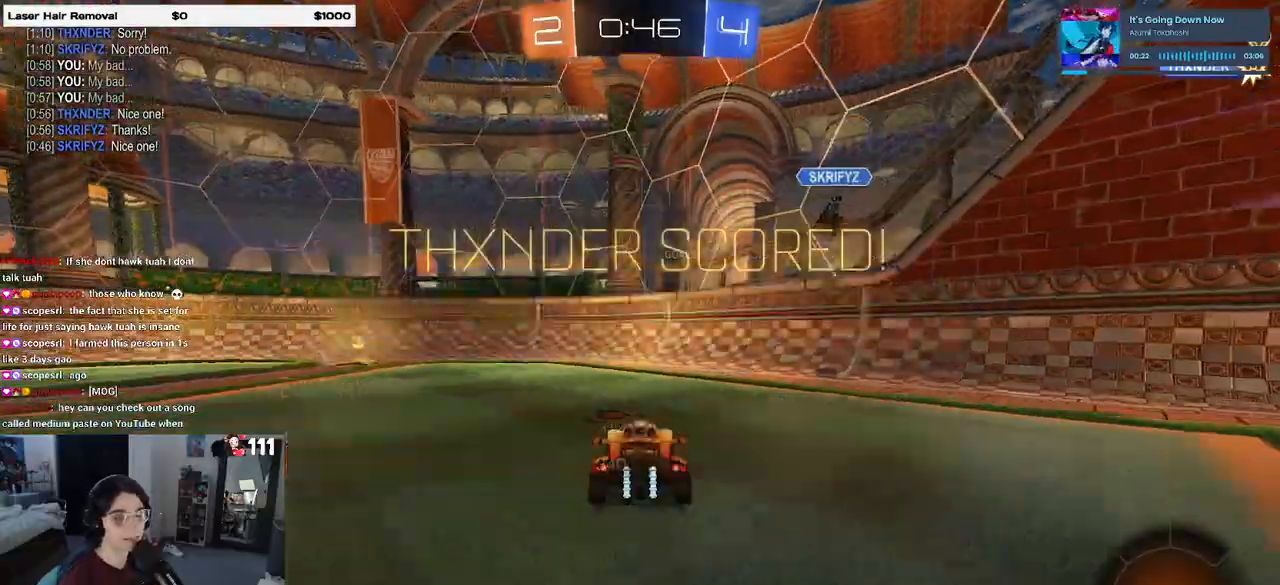
{"buttons": [], "left_stick": "center", "right_stick": "center", "events": []}
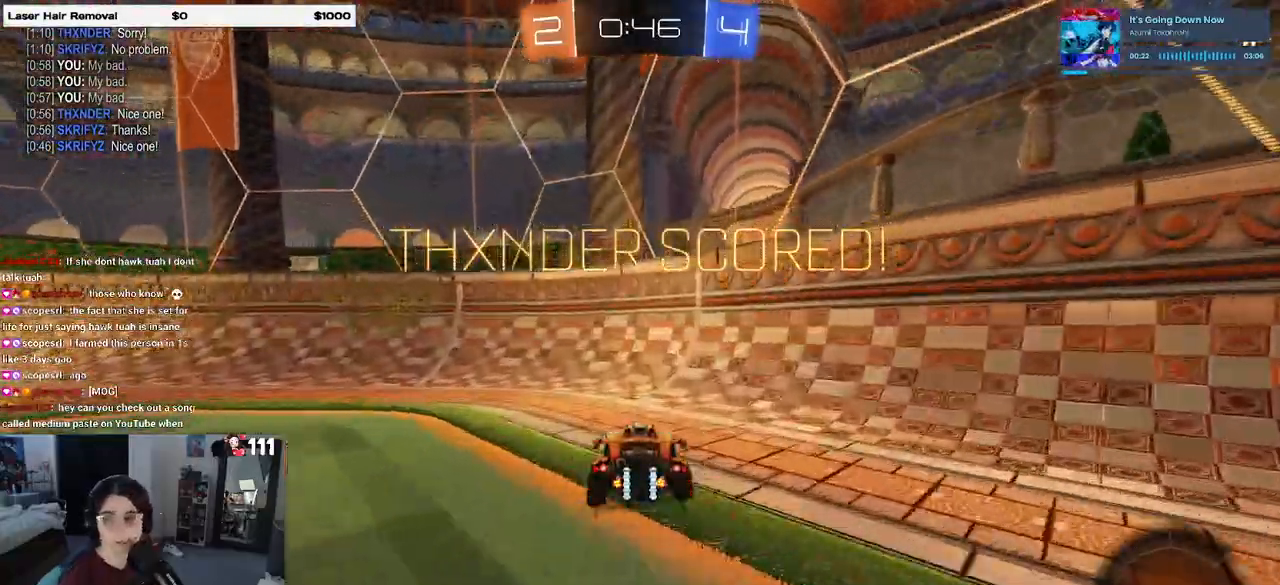
{"buttons": [], "left_stick": "center", "right_stick": "center", "events": [[117, "CROSS", "down"], [233, "CROSS", "up"], [350, "CROSS", "down"], [433, "CROSS", "up"]]}
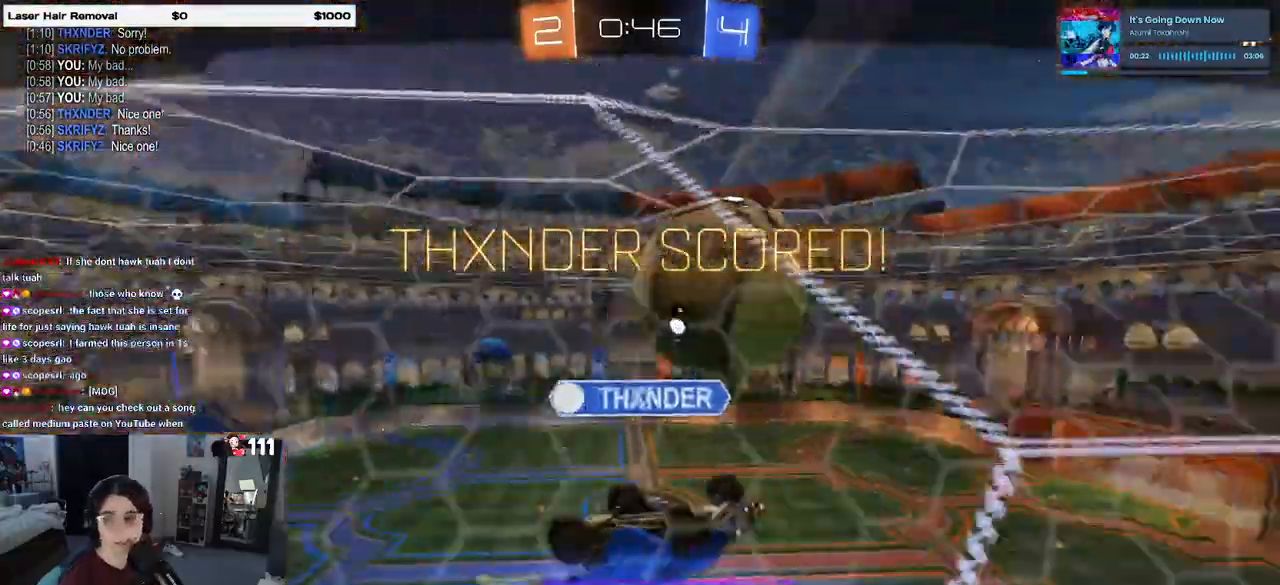
{"buttons": [], "left_stick": "center", "right_stick": "center", "events": [[33, "CROSS", "down"], [167, "CROSS", "up"], [267, "CROSS", "down"], [400, "CROSS", "up"]]}
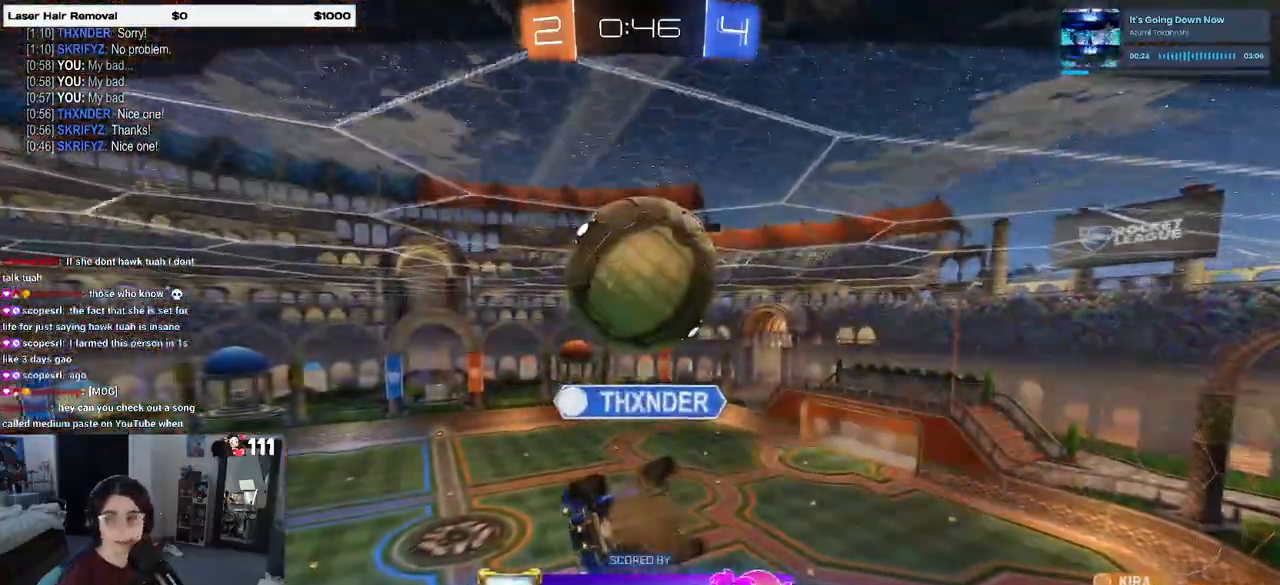
{"buttons": ["CROSS"], "left_stick": "center", "right_stick": "center", "events": [[17, "CROSS", "down"], [117, "CROSS", "up"], [217, "CROSS", "down"], [350, "CROSS", "up"], [433, "CROSS", "down"]]}
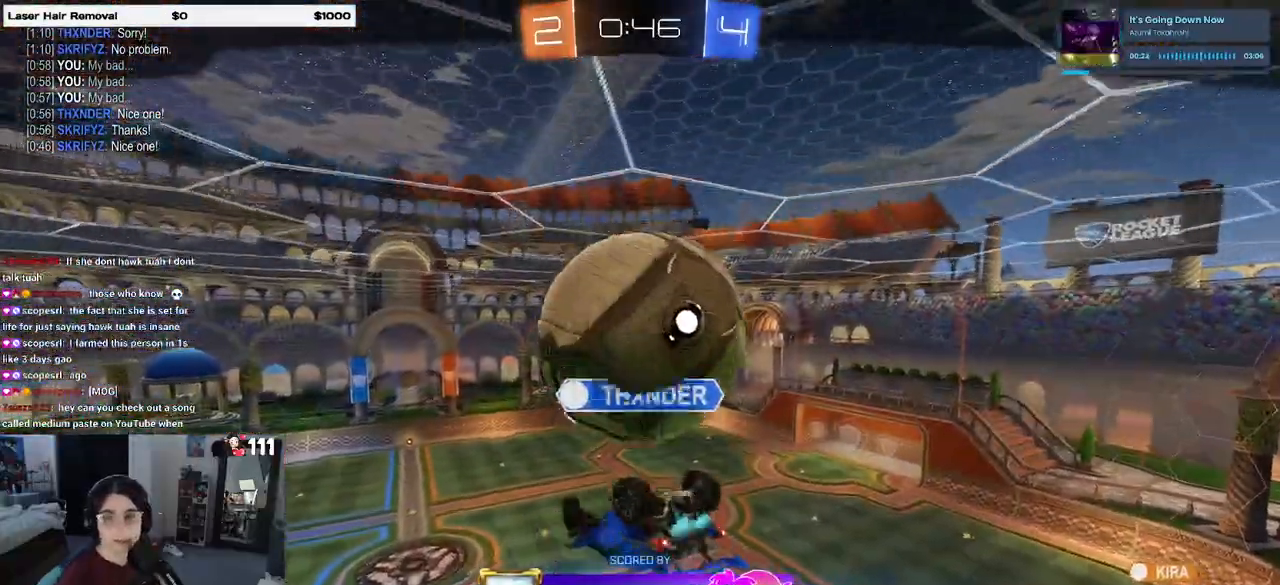
{"buttons": [], "left_stick": "center", "right_stick": "center", "events": [[50, "CROSS", "up"], [133, "CROSS", "down"], [267, "CROSS", "up"], [350, "CROSS", "down"], [467, "CROSS", "up"]]}